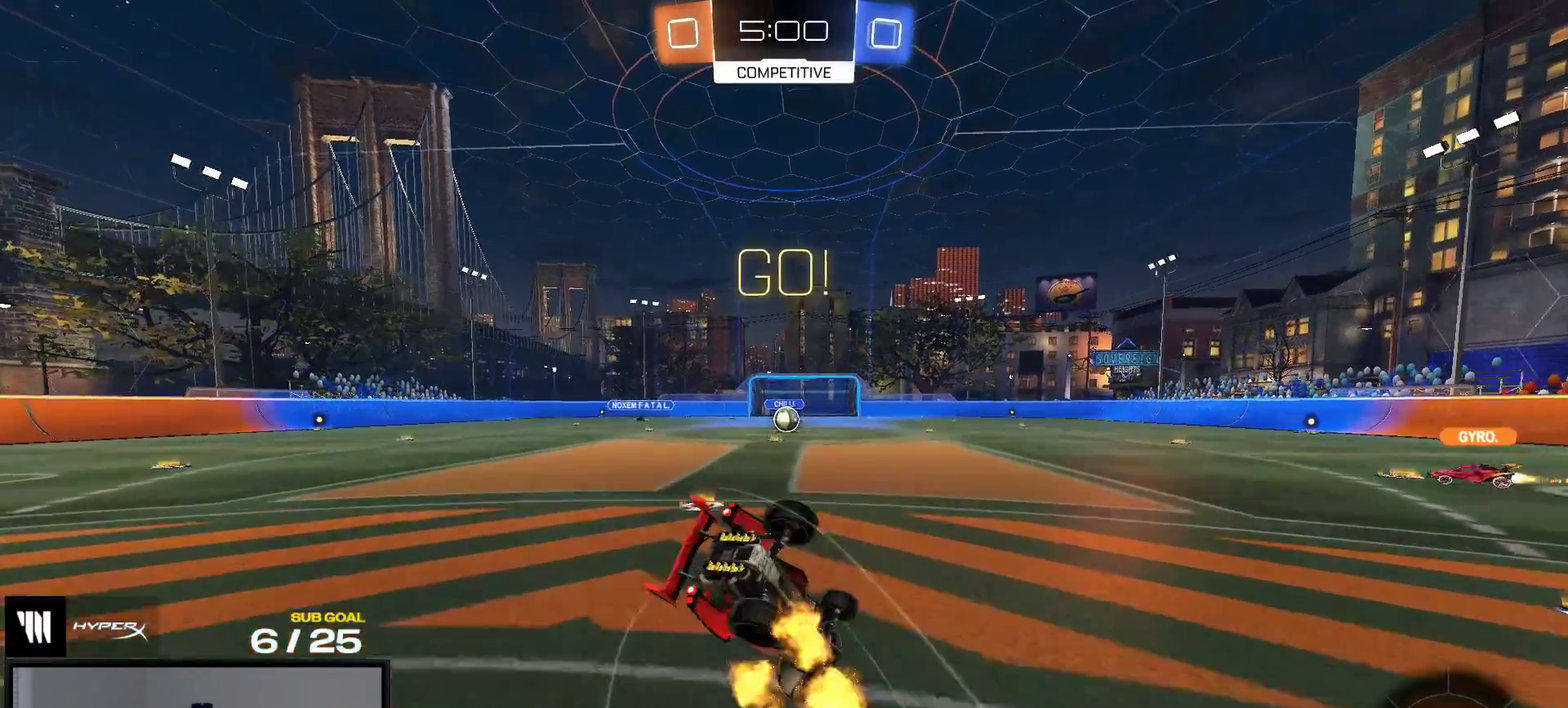
Gameplay with a controller (Xbox layout); each line is a JSON object with the inputs held at the frame after it. "events" lists button and stick changes between this image and that frame as [ms after this image, input, new state], when the widget could be followed in between. This overlay highlights the sticks when they move; stick clicks (L3 R3) are not distinguishable. Not read: L3 left_stick.
{"buttons": ["L1", "R2"], "right_stick": "center", "events": [[117, "R2", "down"], [250, "Y", "down"], [333, "Y", "up"]]}
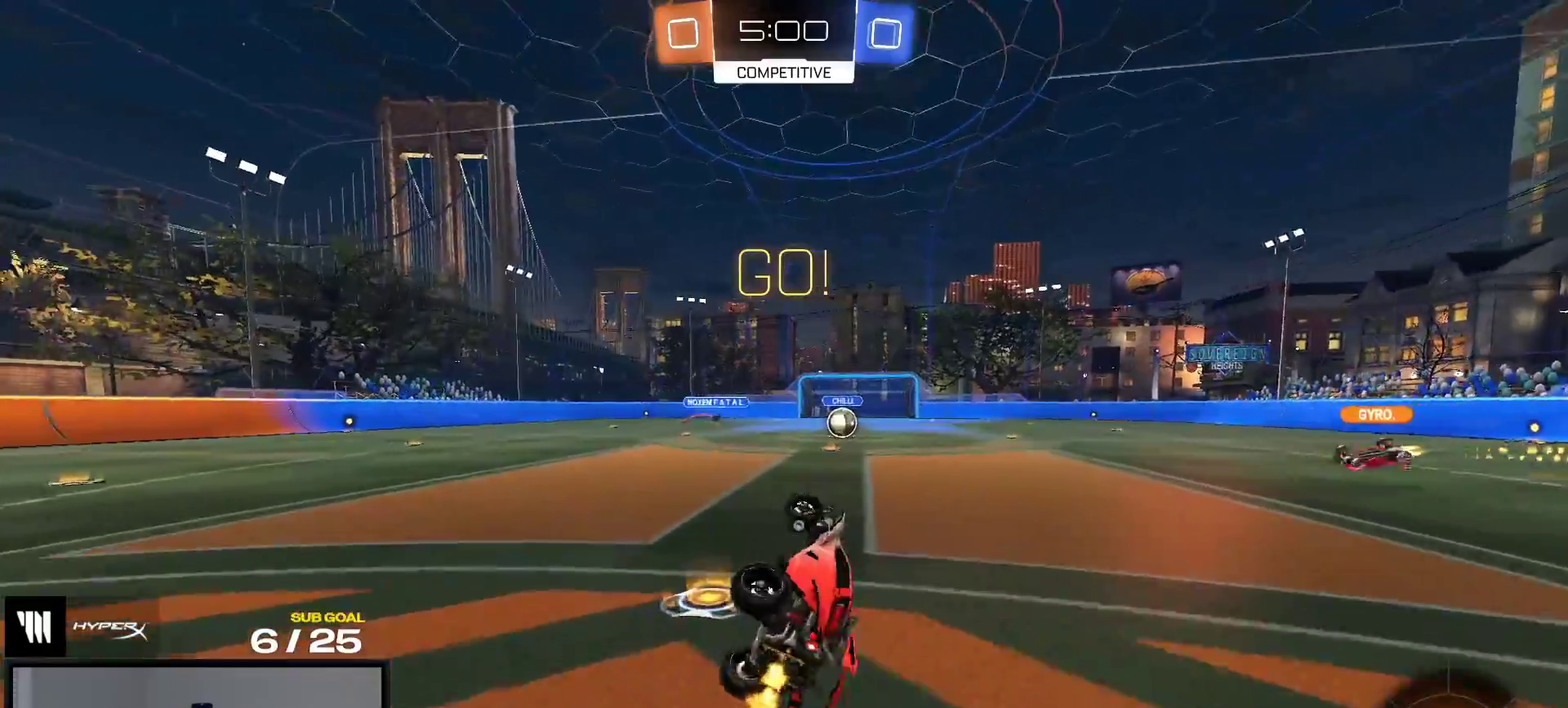
{"buttons": ["R2"], "right_stick": "center", "events": [[33, "Y", "down"], [117, "Y", "up"], [133, "L1", "up"]]}
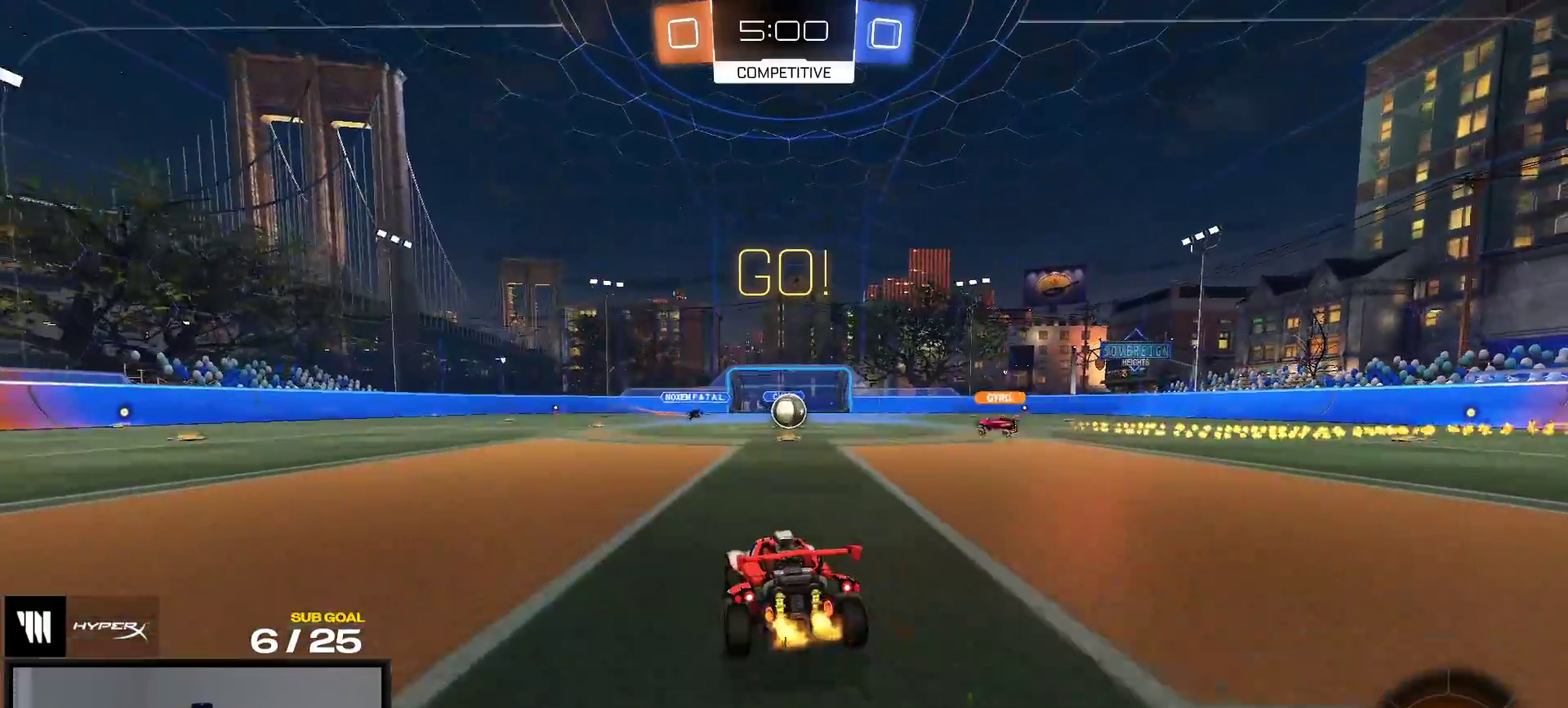
{"buttons": ["R2"], "right_stick": "center", "events": []}
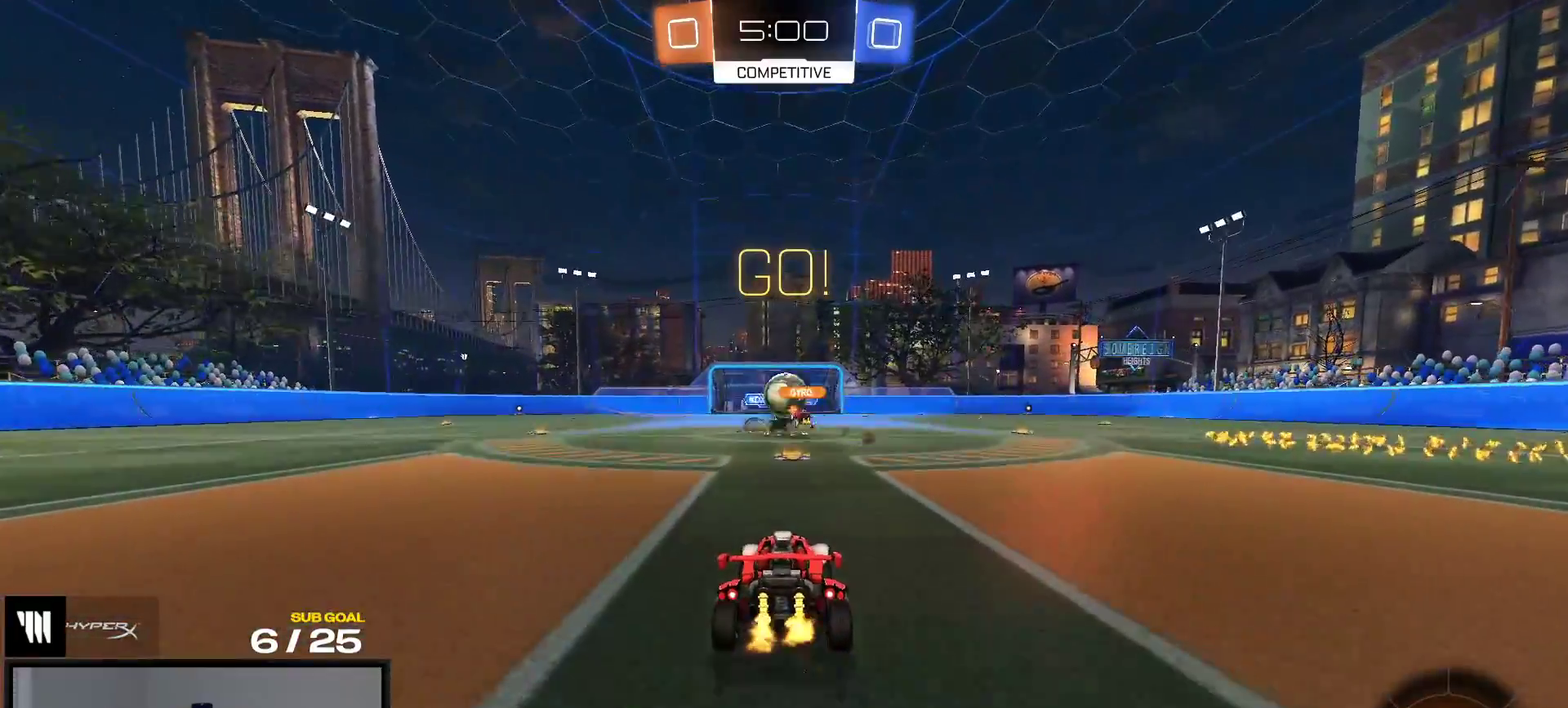
{"buttons": ["A", "R1"], "right_stick": "center", "events": [[400, "R2", "up"], [467, "A", "down"], [483, "R1", "down"]]}
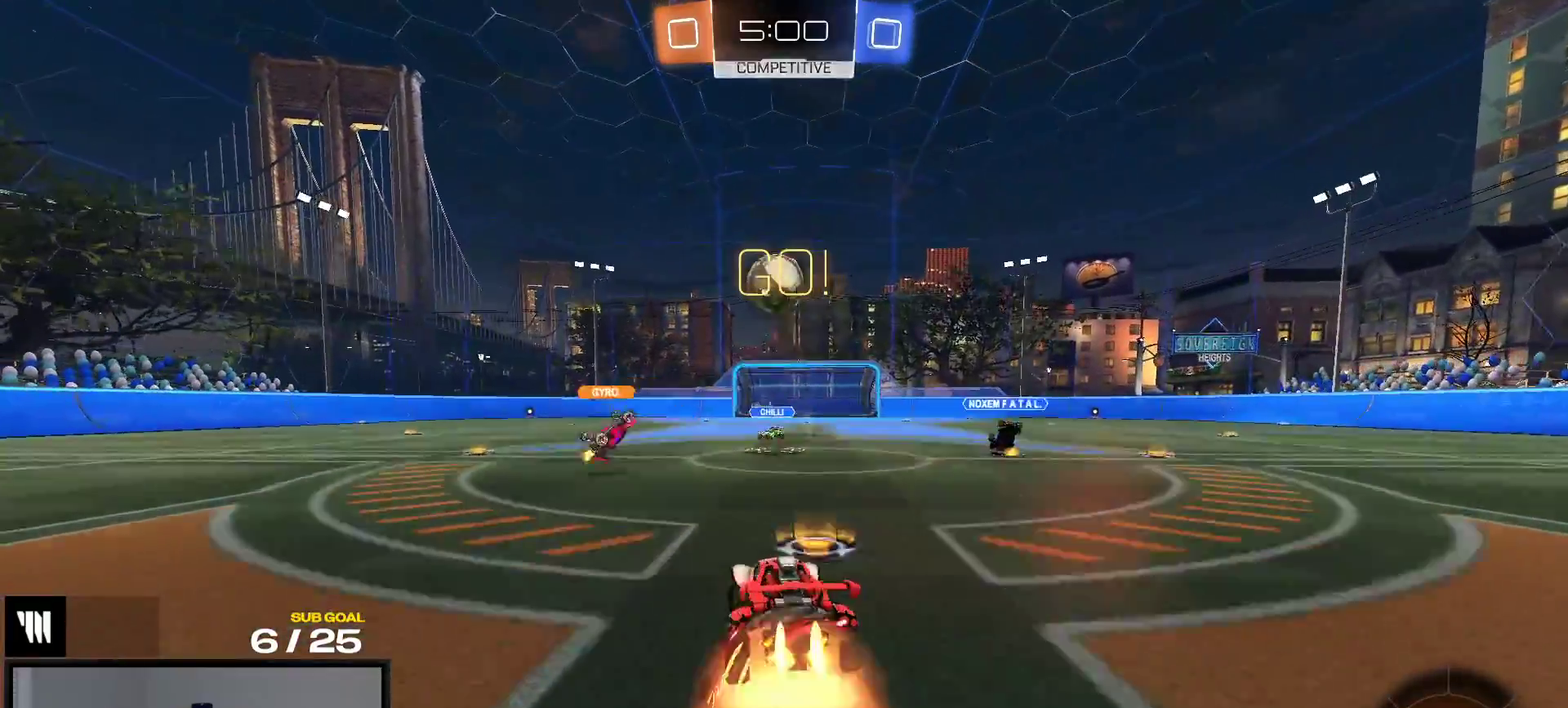
{"buttons": ["R1"], "right_stick": "center", "events": [[133, "A", "up"], [167, "R1", "up"], [183, "A", "down"], [333, "R1", "down"], [367, "A", "up"]]}
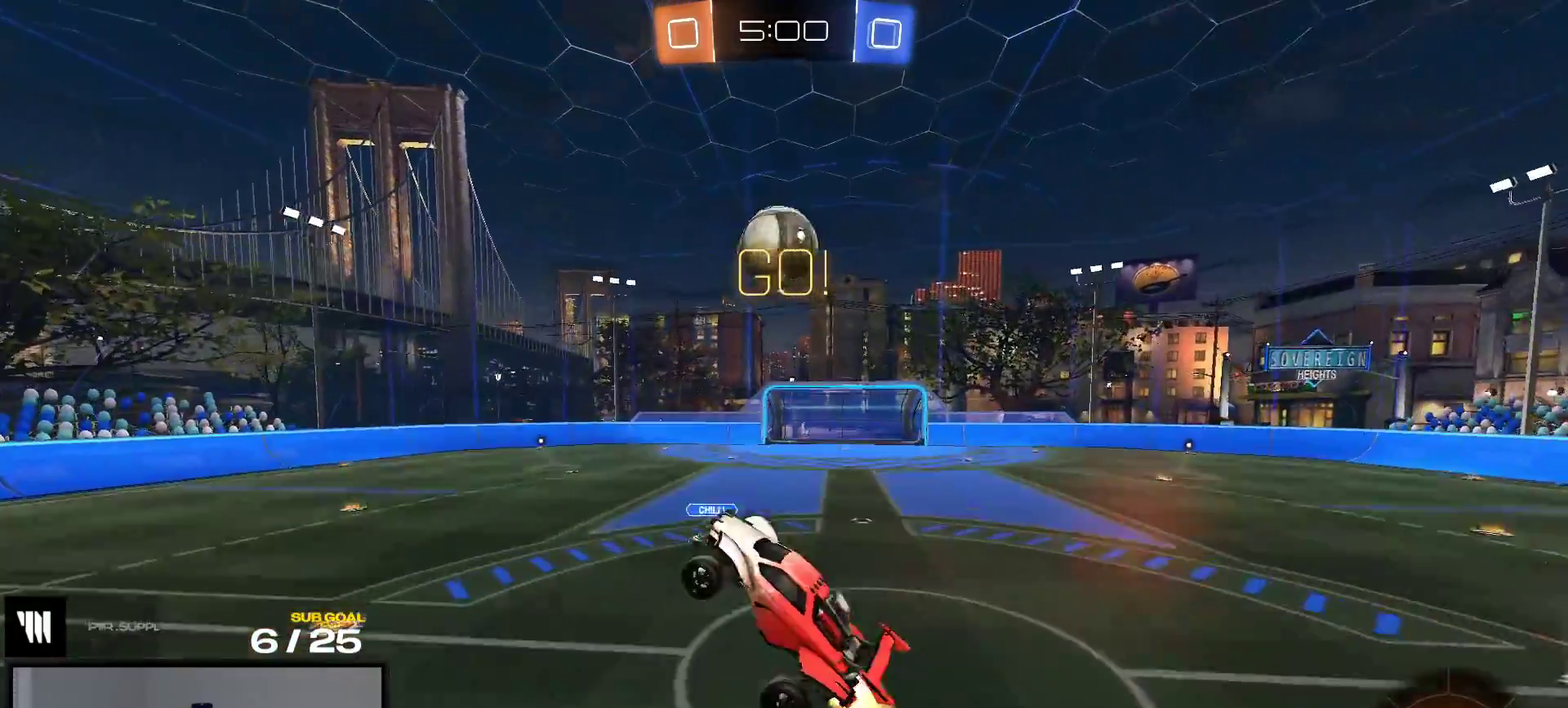
{"buttons": ["R1", "R2"], "right_stick": "center", "events": [[167, "R1", "up"], [250, "R1", "down"], [333, "R1", "up"], [483, "R1", "down"], [483, "R2", "down"]]}
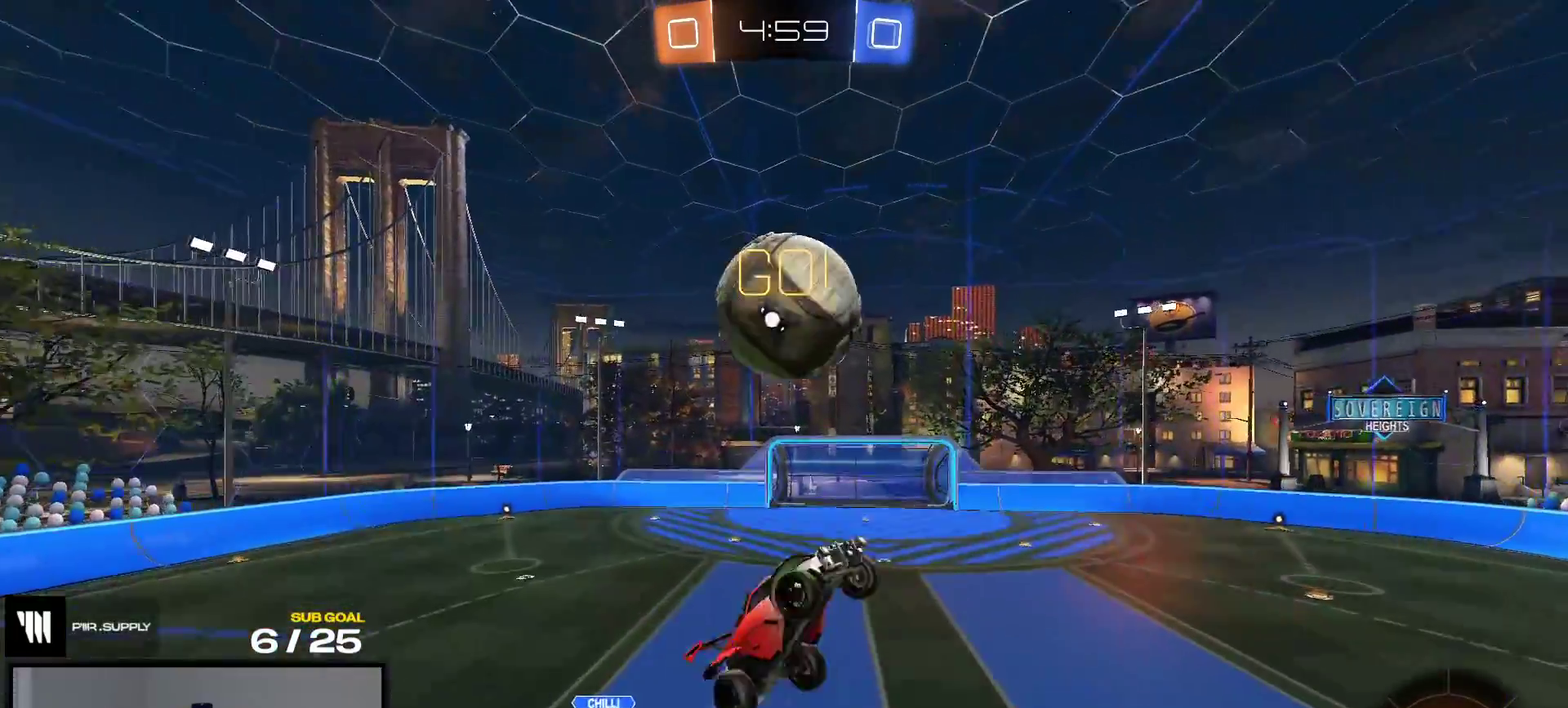
{"buttons": [], "right_stick": "center", "events": [[33, "R2", "up"], [67, "R1", "up"]]}
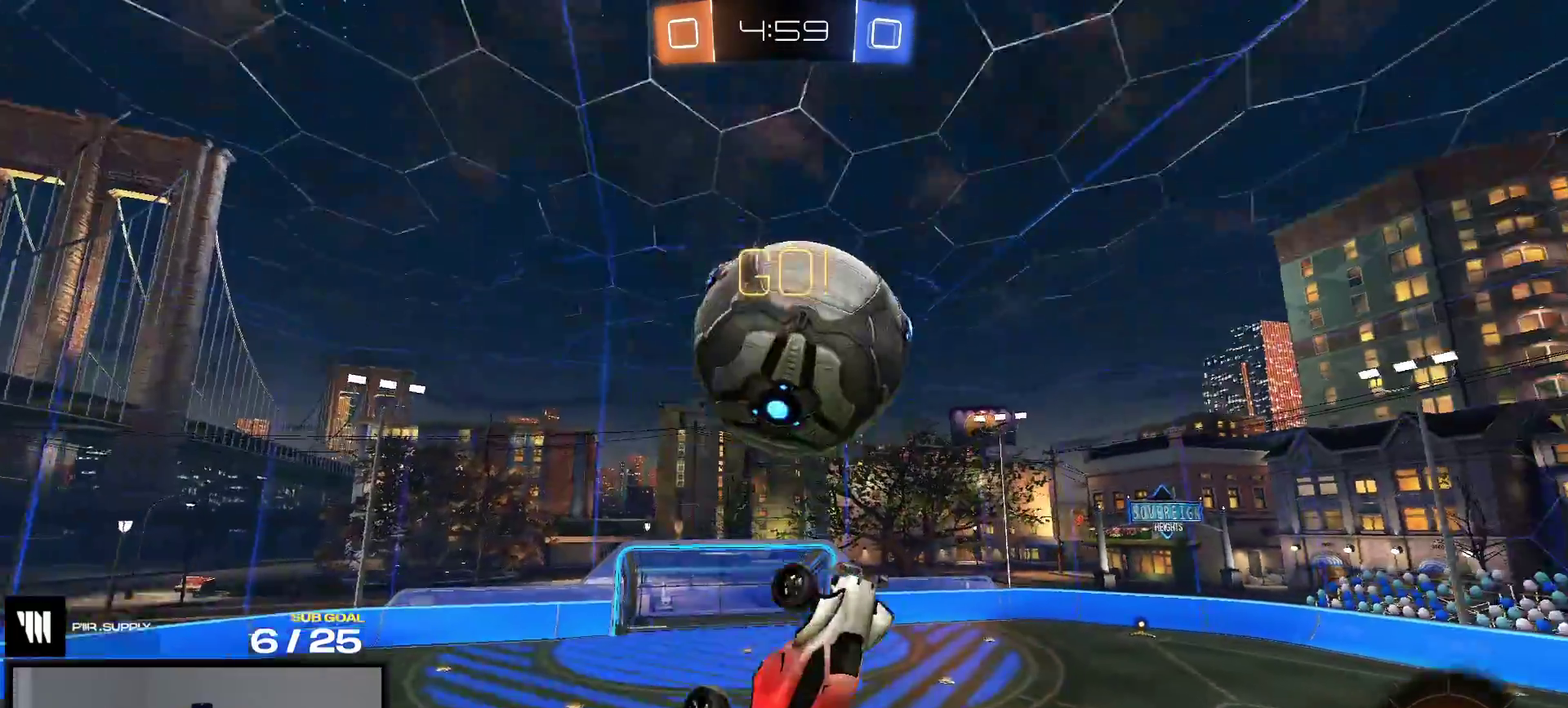
{"buttons": ["R1"], "right_stick": "center", "events": [[167, "R1", "down"]]}
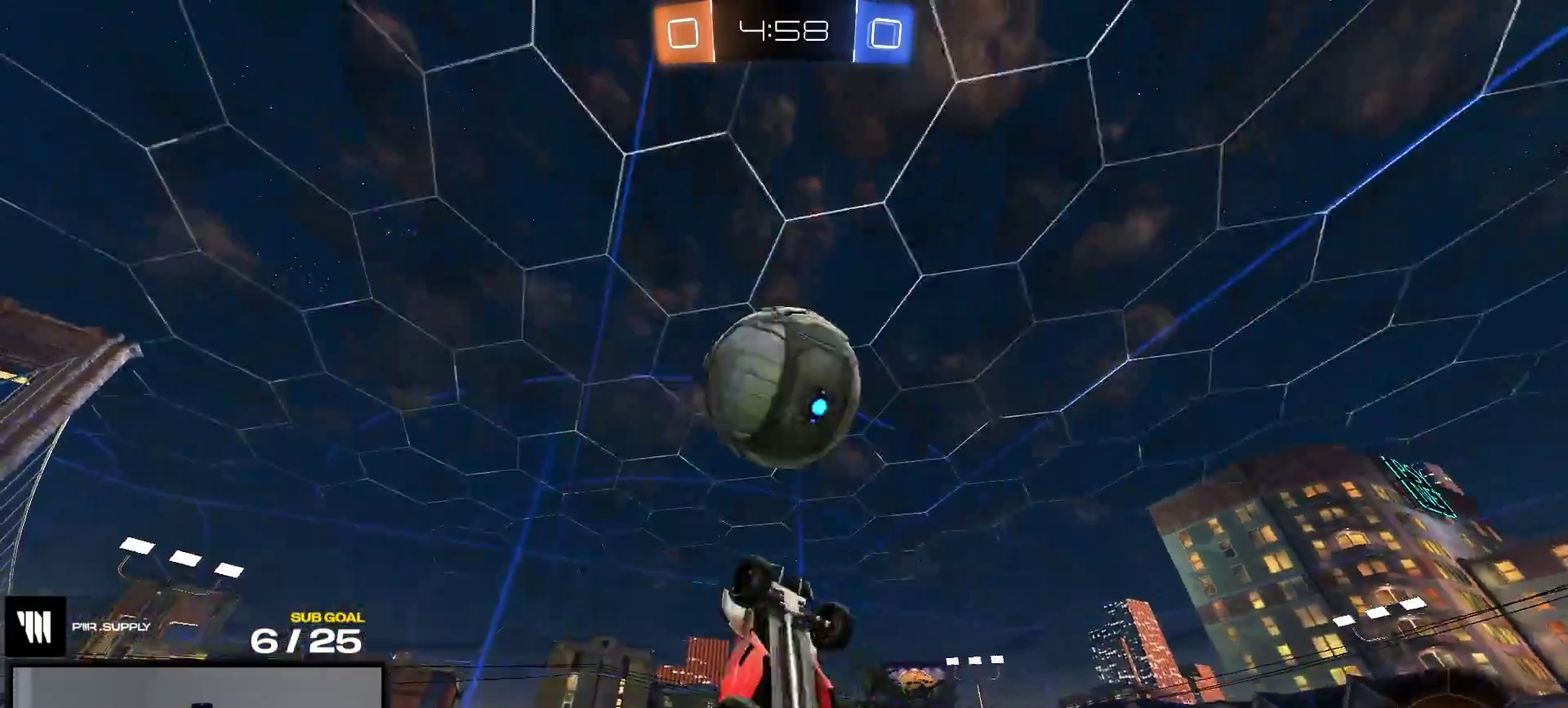
{"buttons": ["R1"], "right_stick": "center", "events": []}
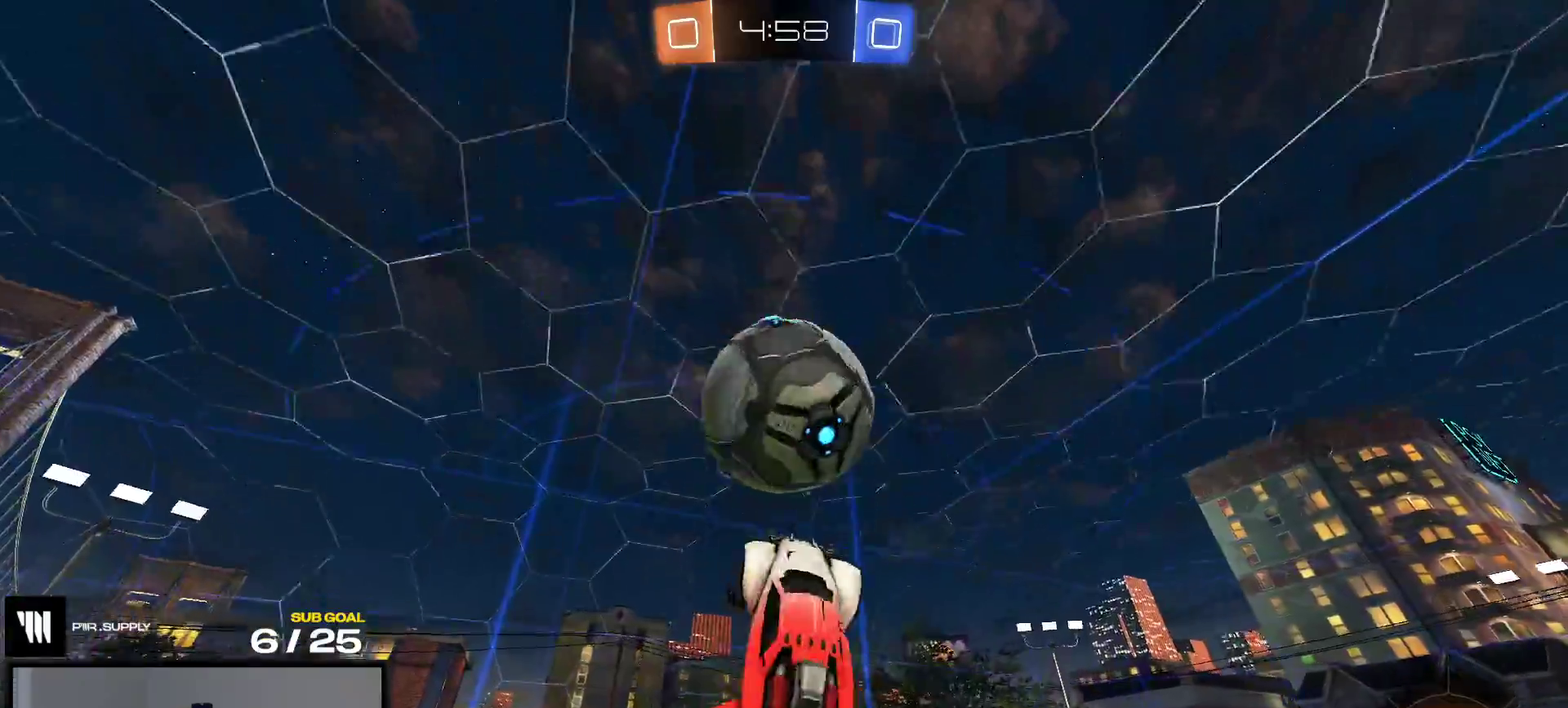
{"buttons": ["R2"], "right_stick": "center", "events": [[50, "R1", "up"], [50, "R2", "down"], [183, "R2", "up"], [267, "R2", "down"]]}
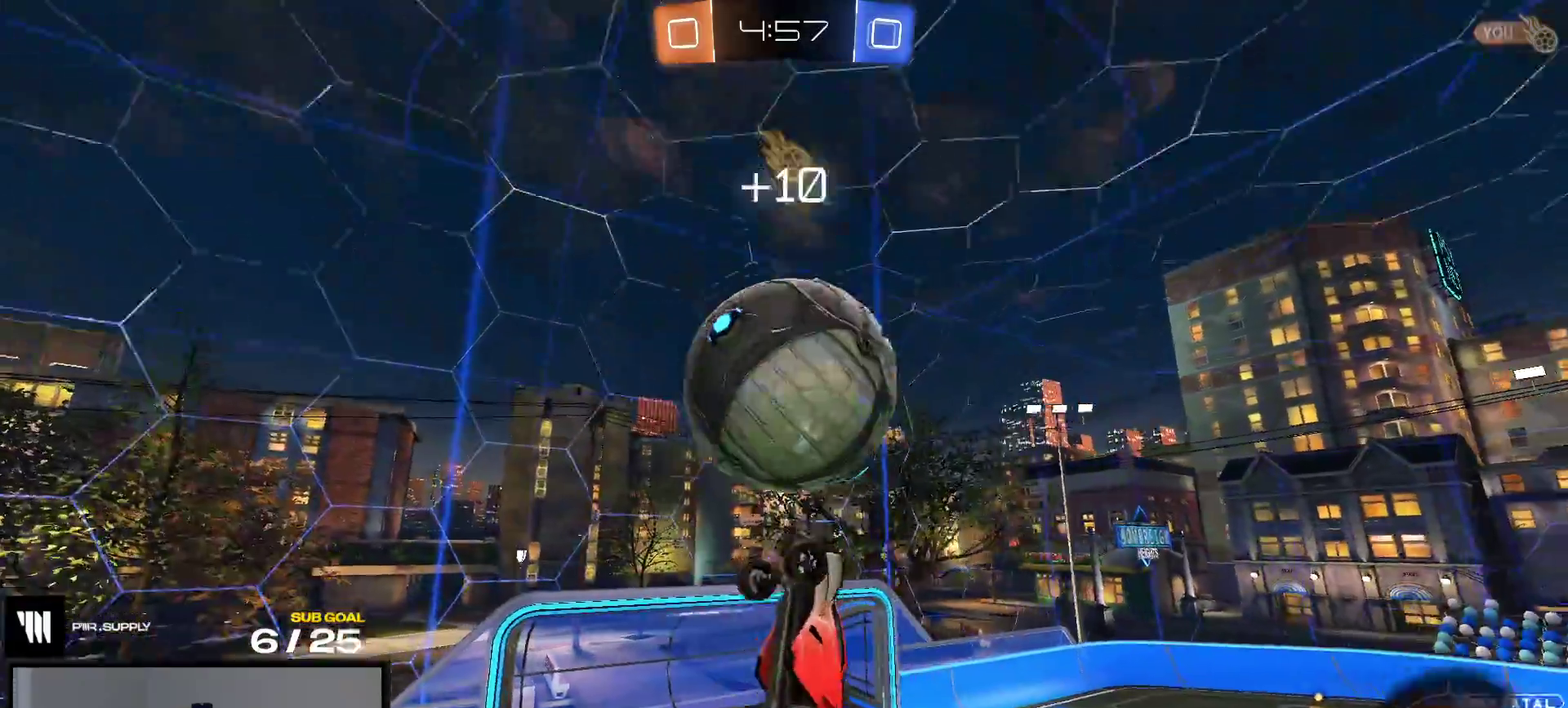
{"buttons": ["R2"], "right_stick": "center", "events": [[117, "L1", "down"], [267, "L1", "up"]]}
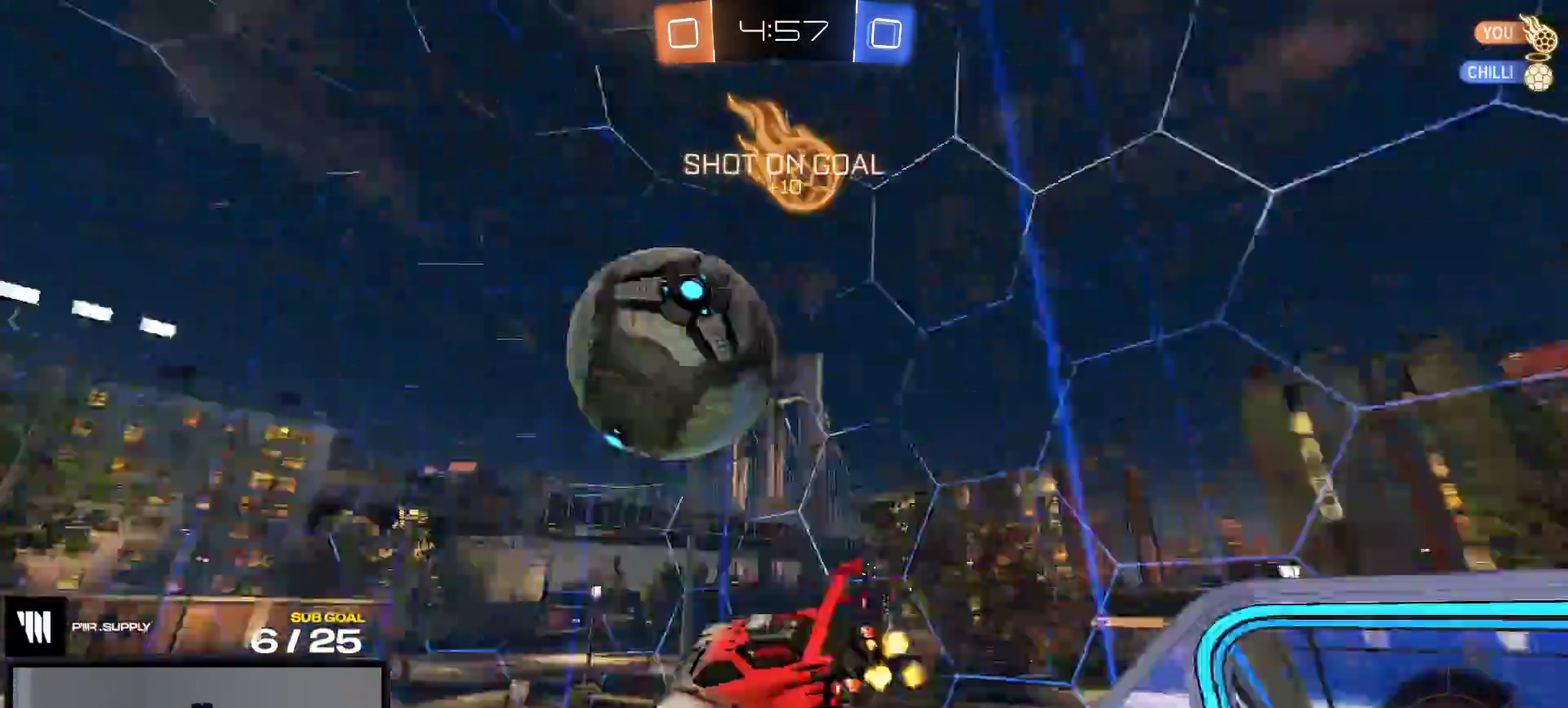
{"buttons": ["R2"], "right_stick": "center", "events": []}
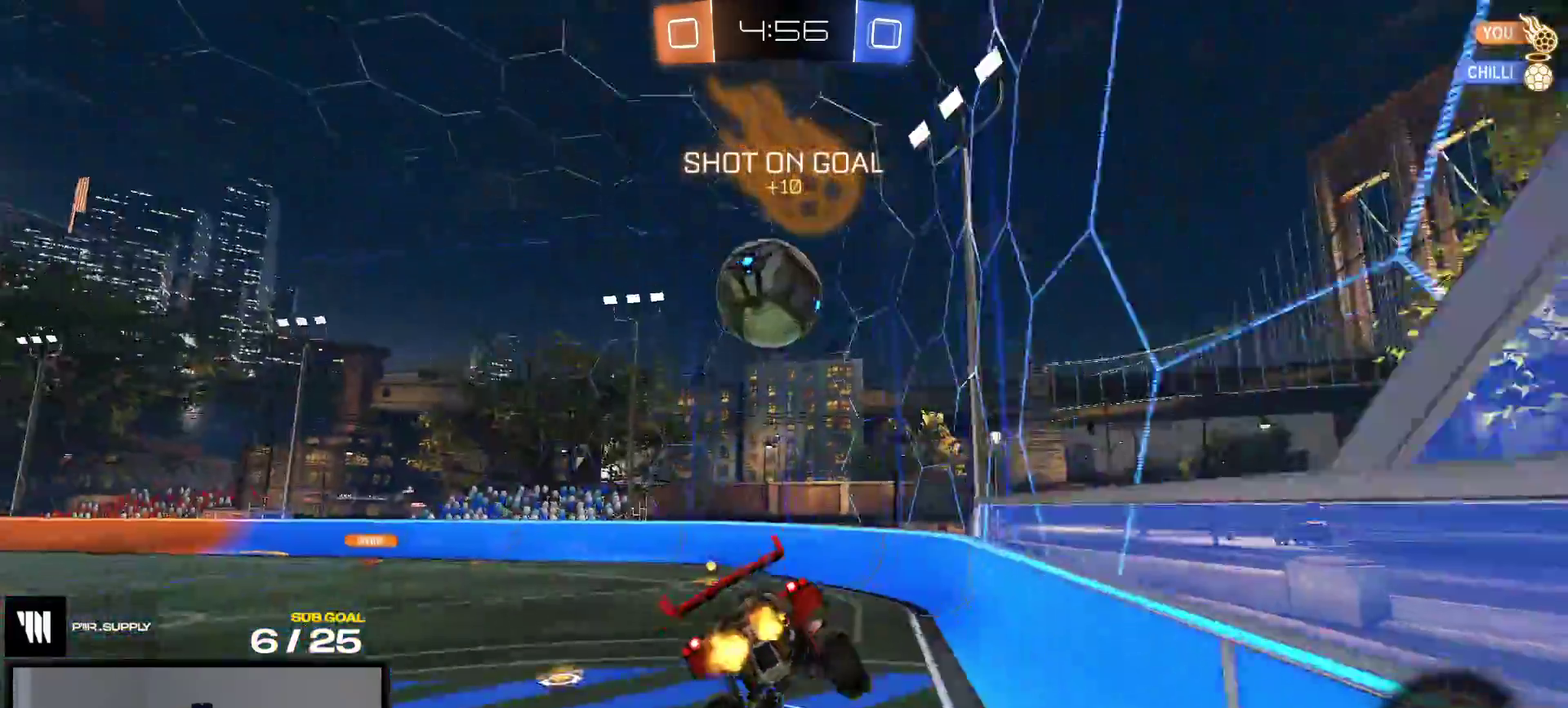
{"buttons": ["A", "L1", "R2"], "right_stick": "center", "events": [[300, "L1", "down"], [317, "A", "down"], [367, "A", "up"], [417, "A", "down"]]}
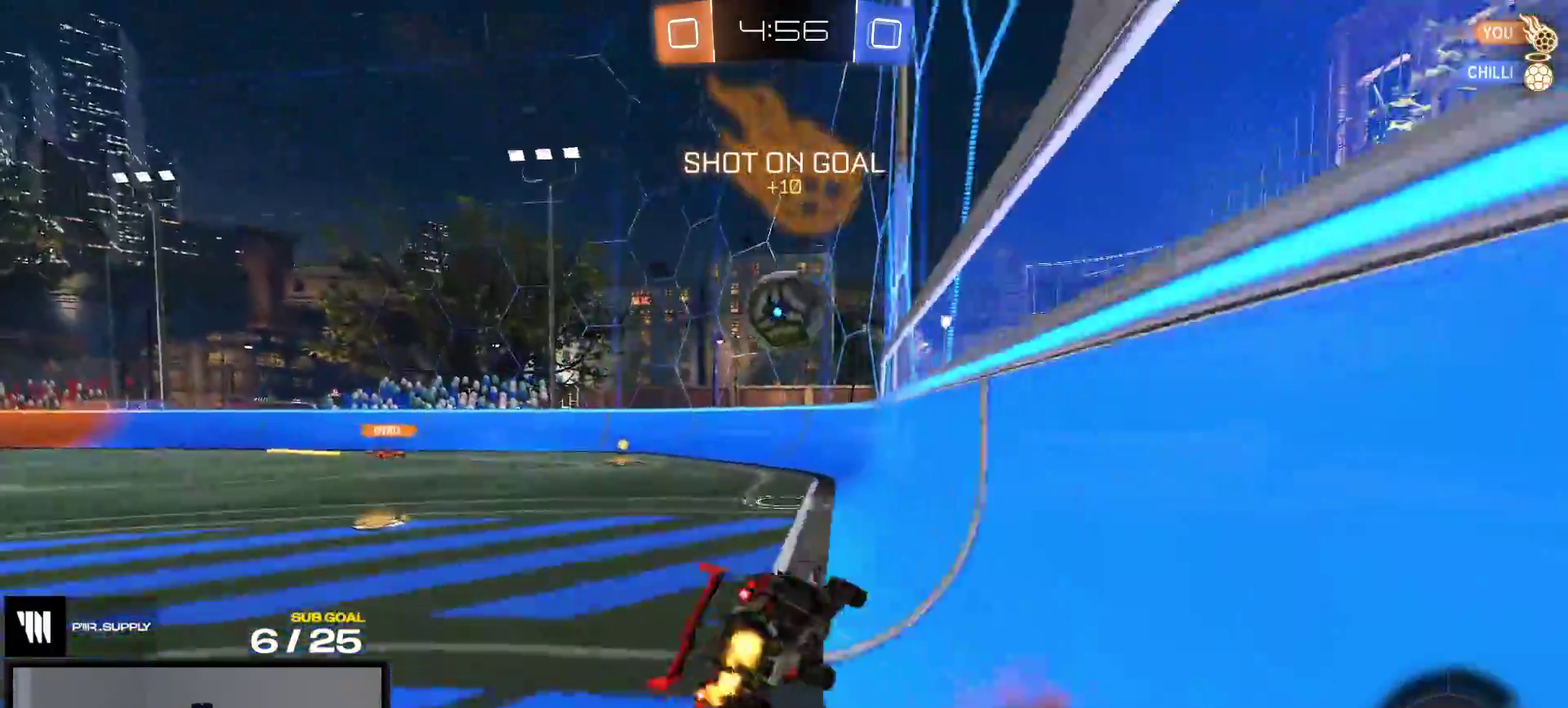
{"buttons": ["L1"], "right_stick": "center", "events": [[50, "A", "up"], [250, "R2", "up"]]}
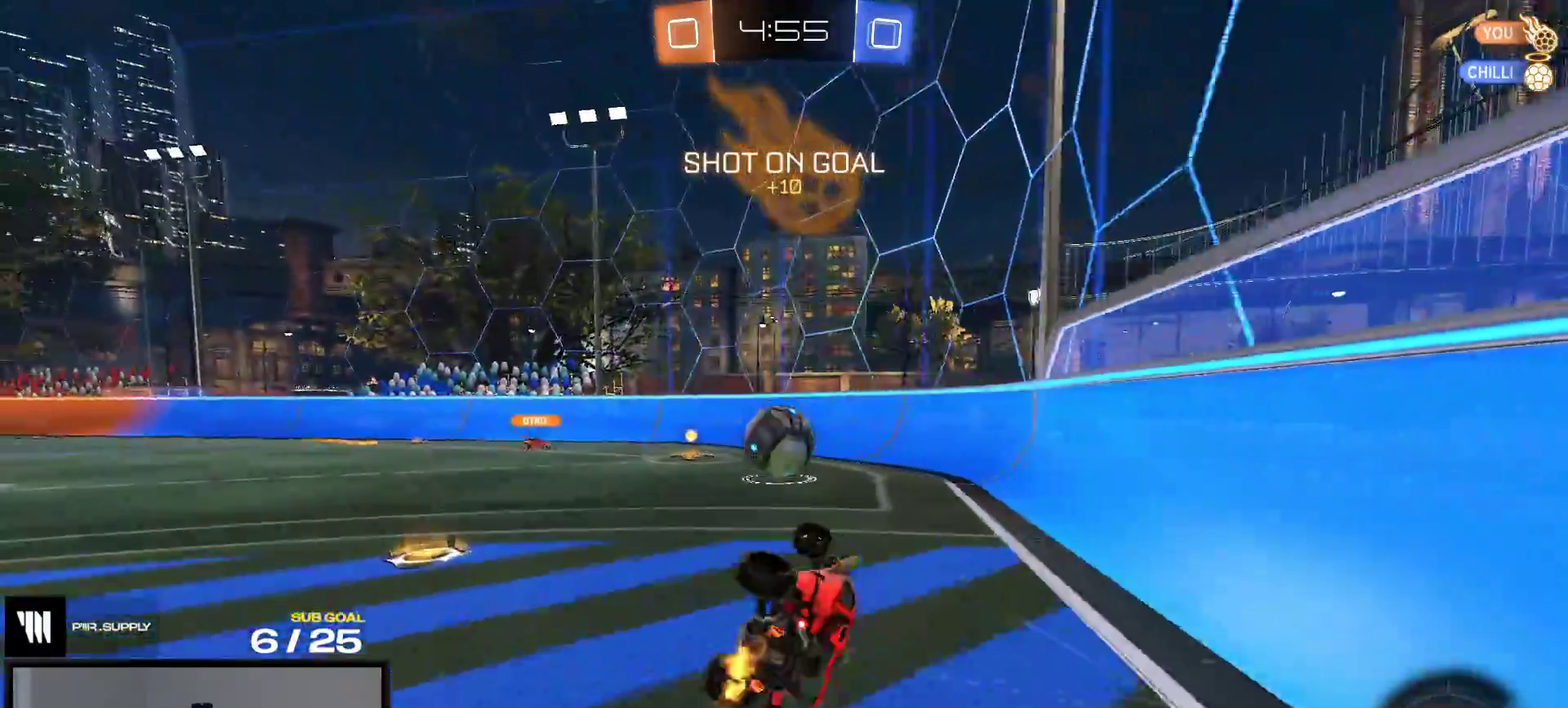
{"buttons": ["R2"], "right_stick": "center", "events": [[67, "L1", "up"], [267, "R2", "down"]]}
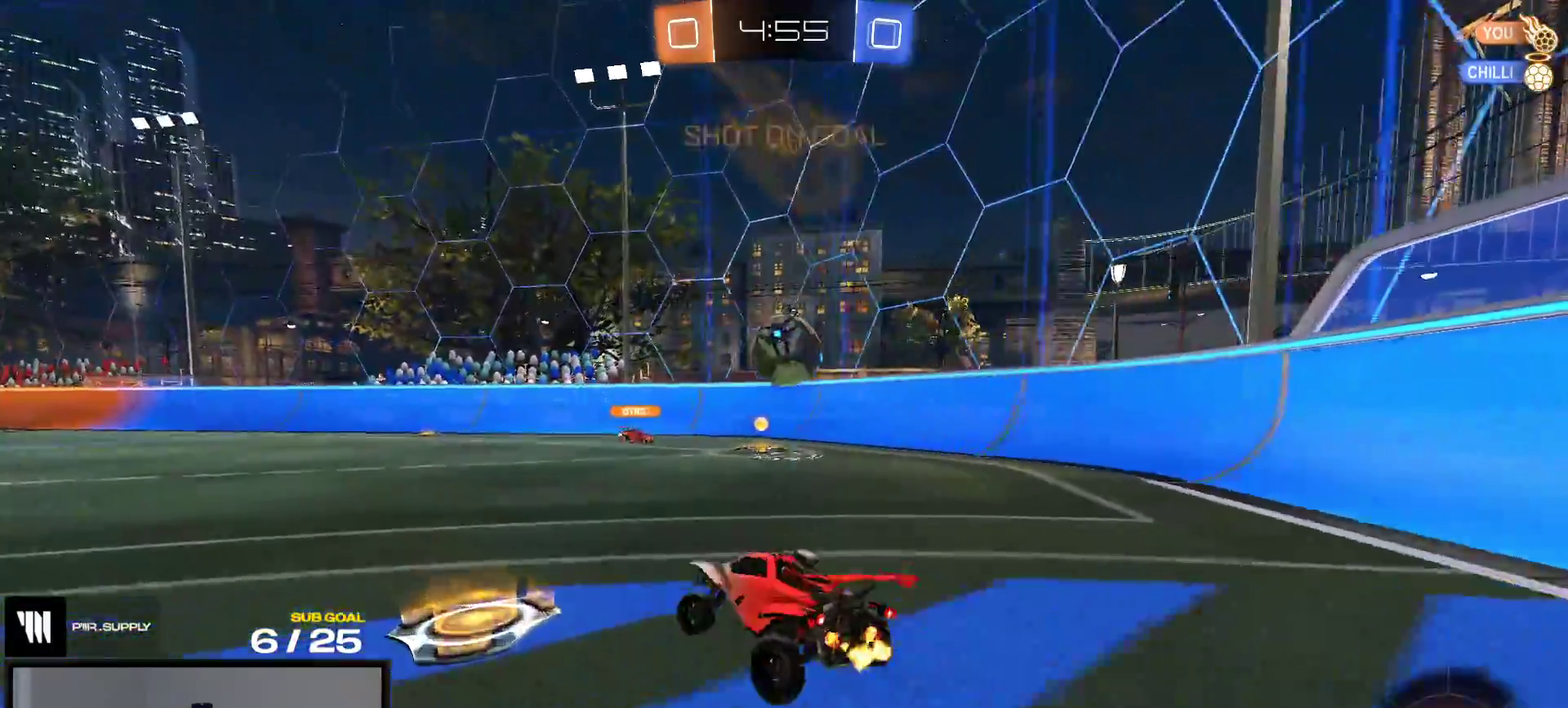
{"buttons": ["R2"], "right_stick": "center", "events": []}
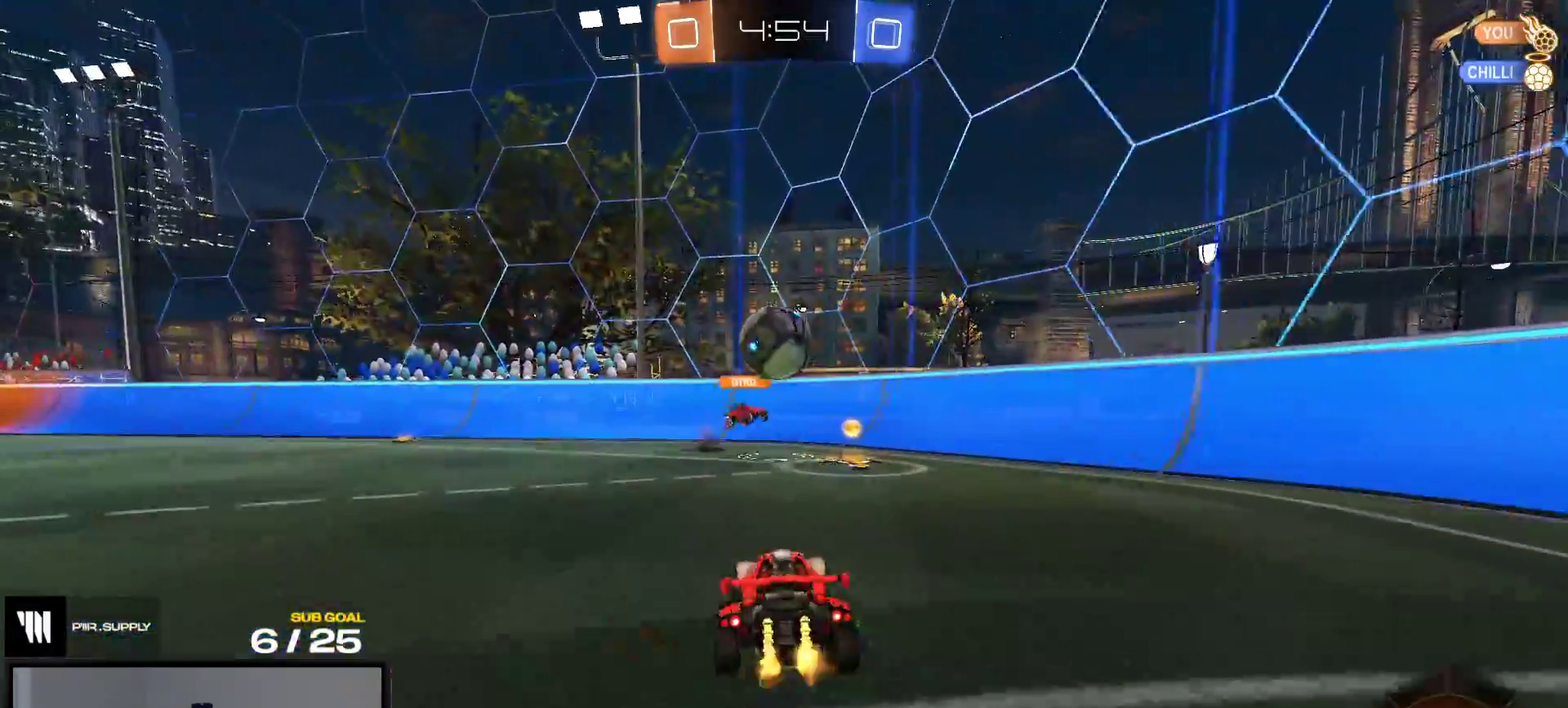
{"buttons": ["R1"], "right_stick": "center", "events": [[50, "R1", "down"], [300, "X", "down"], [467, "R2", "up"], [467, "X", "up"]]}